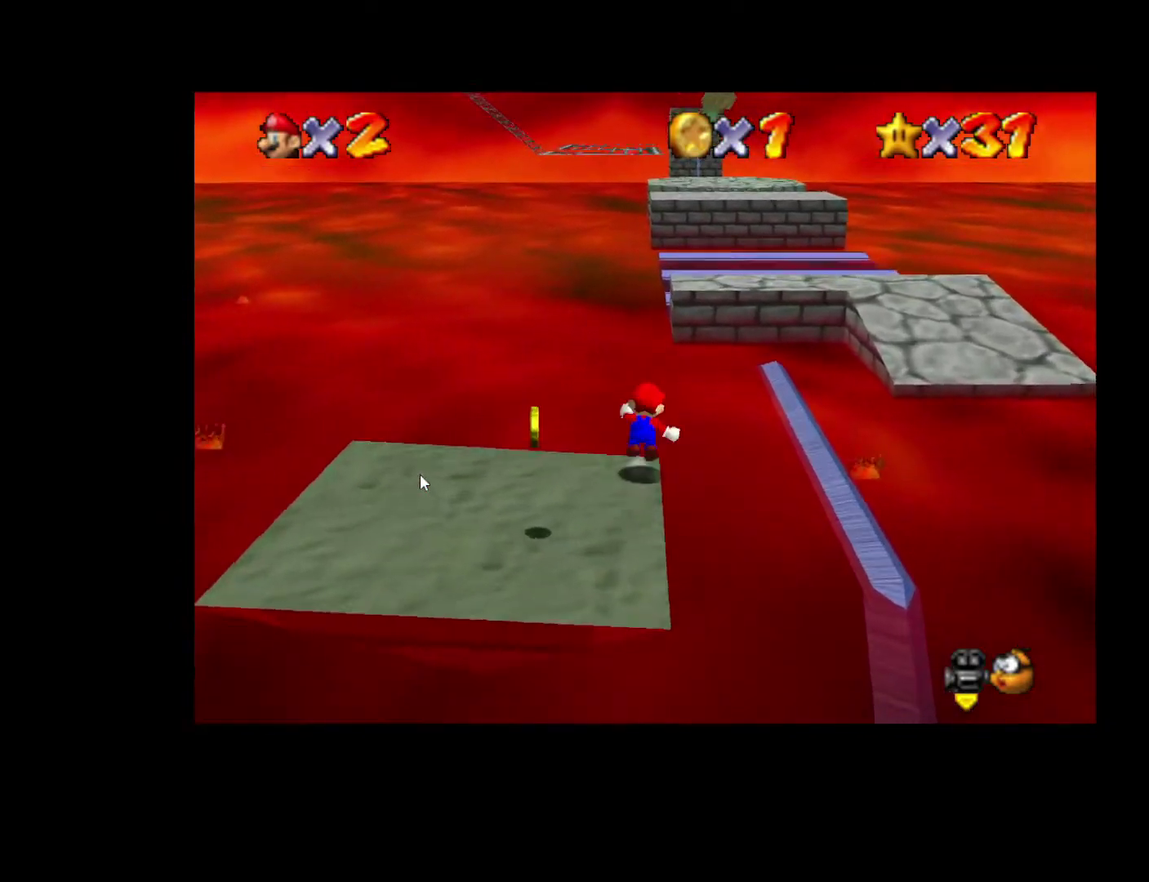
Gameplay with a controller (Xbox layout); each line is a JSON object with the inputs held at the frame after it. "events" lists button and stick changes between this image and that frame as [ms after this image, input, new state], when the widget could be followed in between. Not read: A L3 R3.
{"buttons": ["L2"], "left_stick": "up-right", "right_stick": "center", "events": [[67, "left_stick", "up-right"]]}
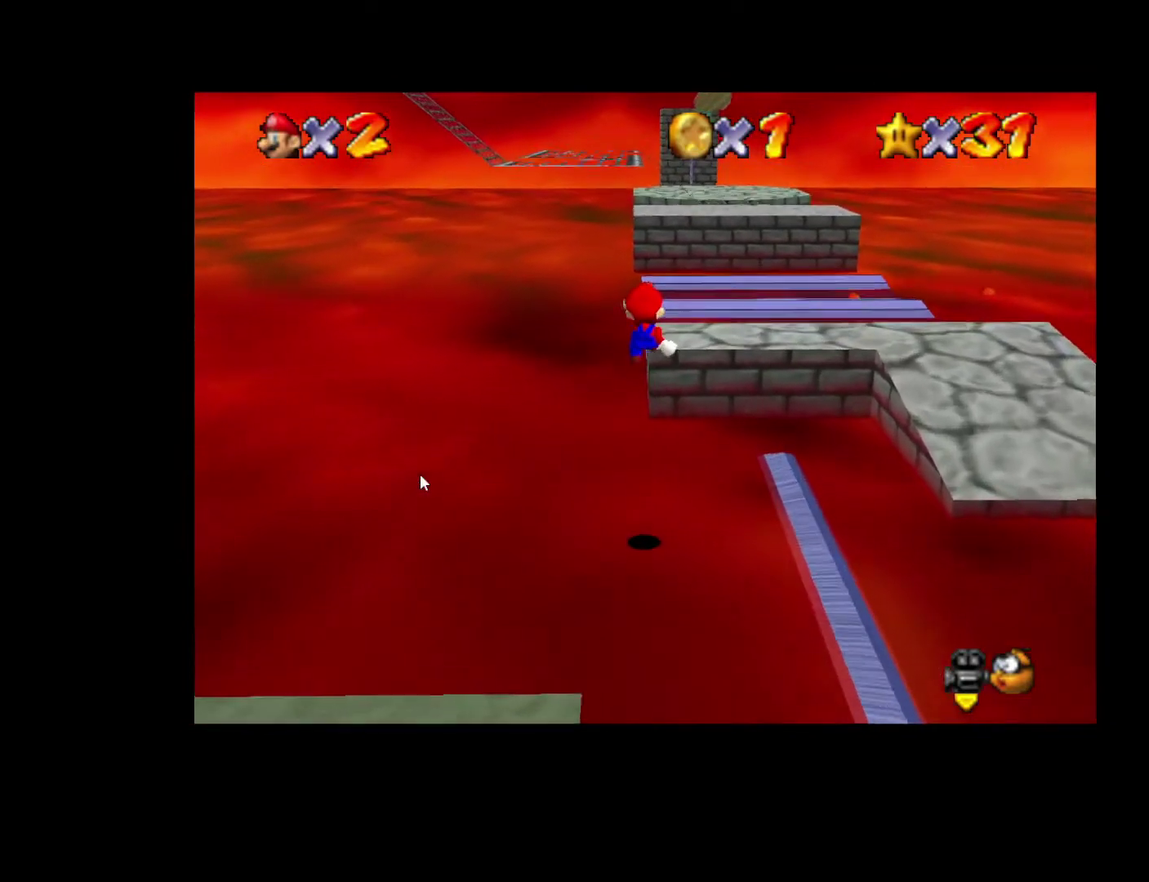
{"buttons": [], "left_stick": "up-right", "right_stick": "center", "events": [[300, "L2", "up"], [300, "left_stick", "down-left"], [433, "left_stick", "up-right"]]}
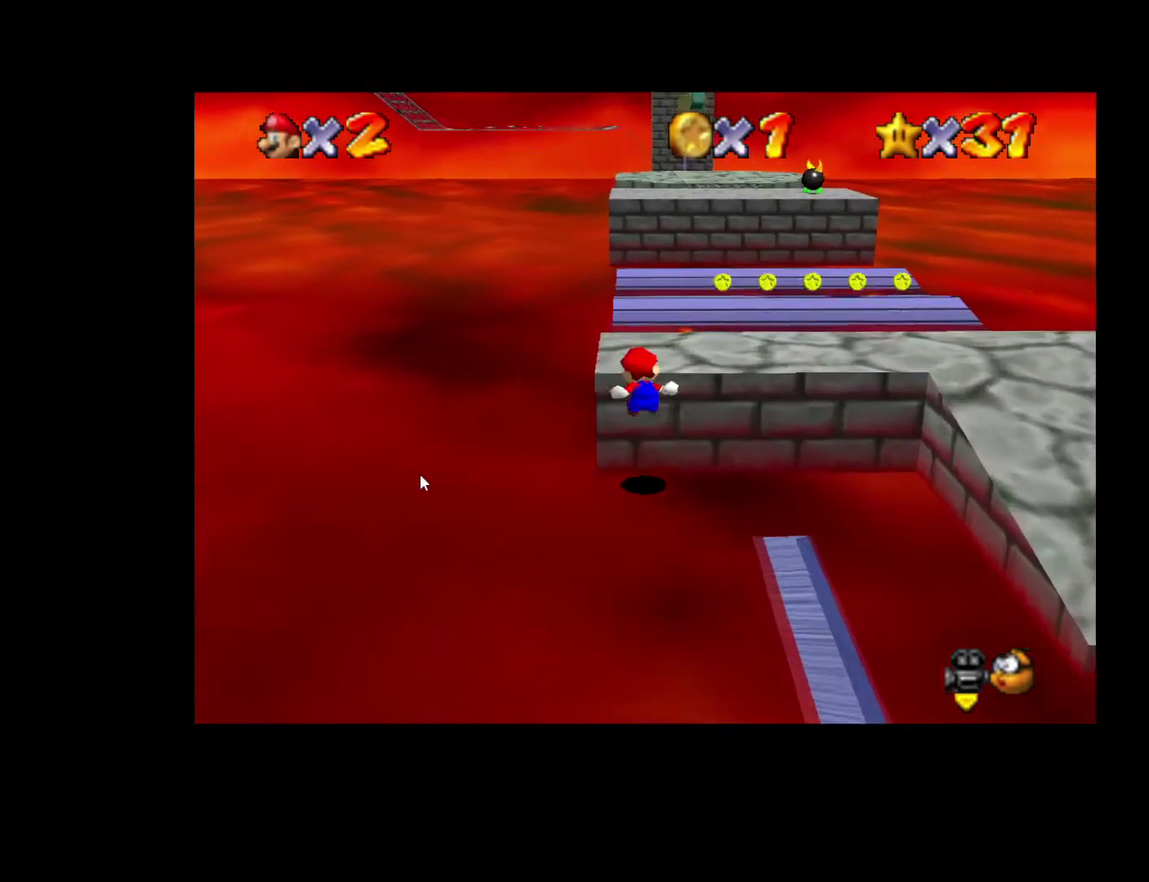
{"buttons": [], "left_stick": "up", "right_stick": "center", "events": [[300, "left_stick", "up"]]}
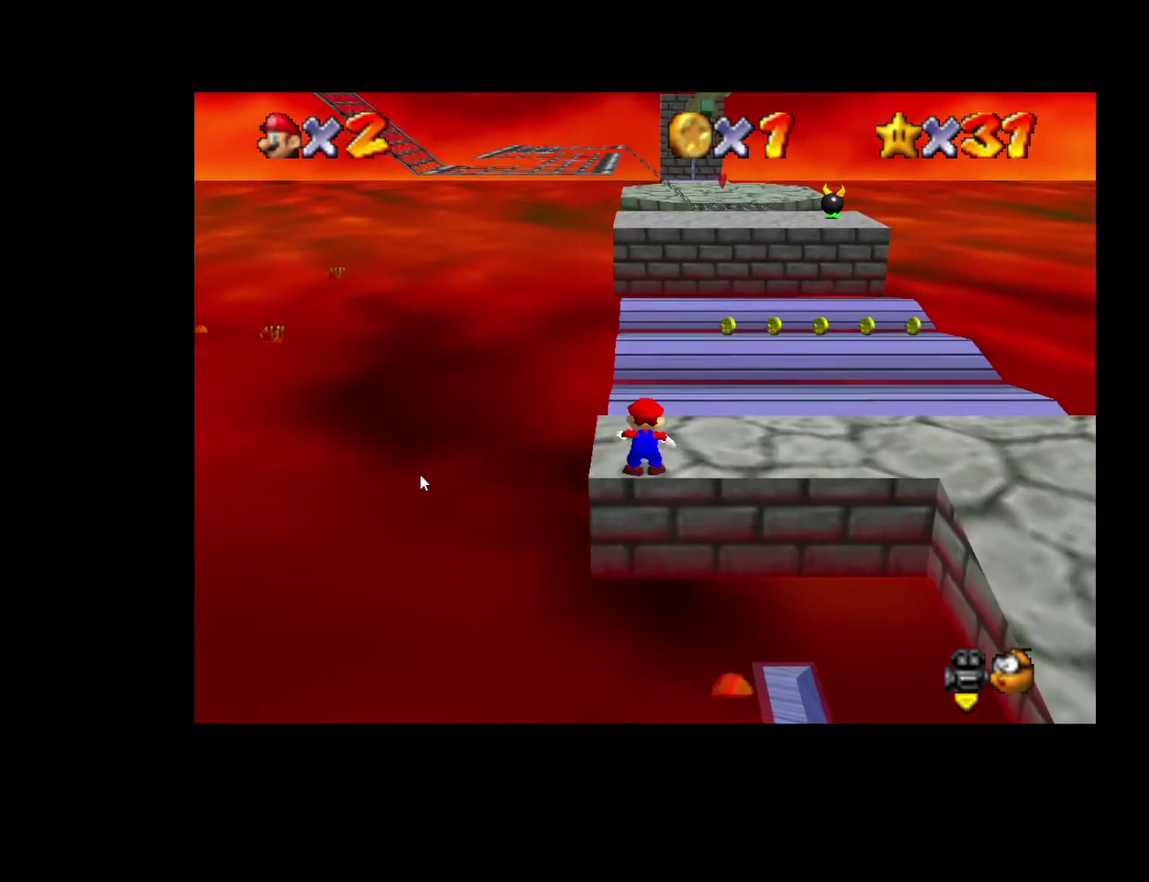
{"buttons": [], "left_stick": "up", "right_stick": "center", "events": [[50, "left_stick", "center"], [400, "left_stick", "up"]]}
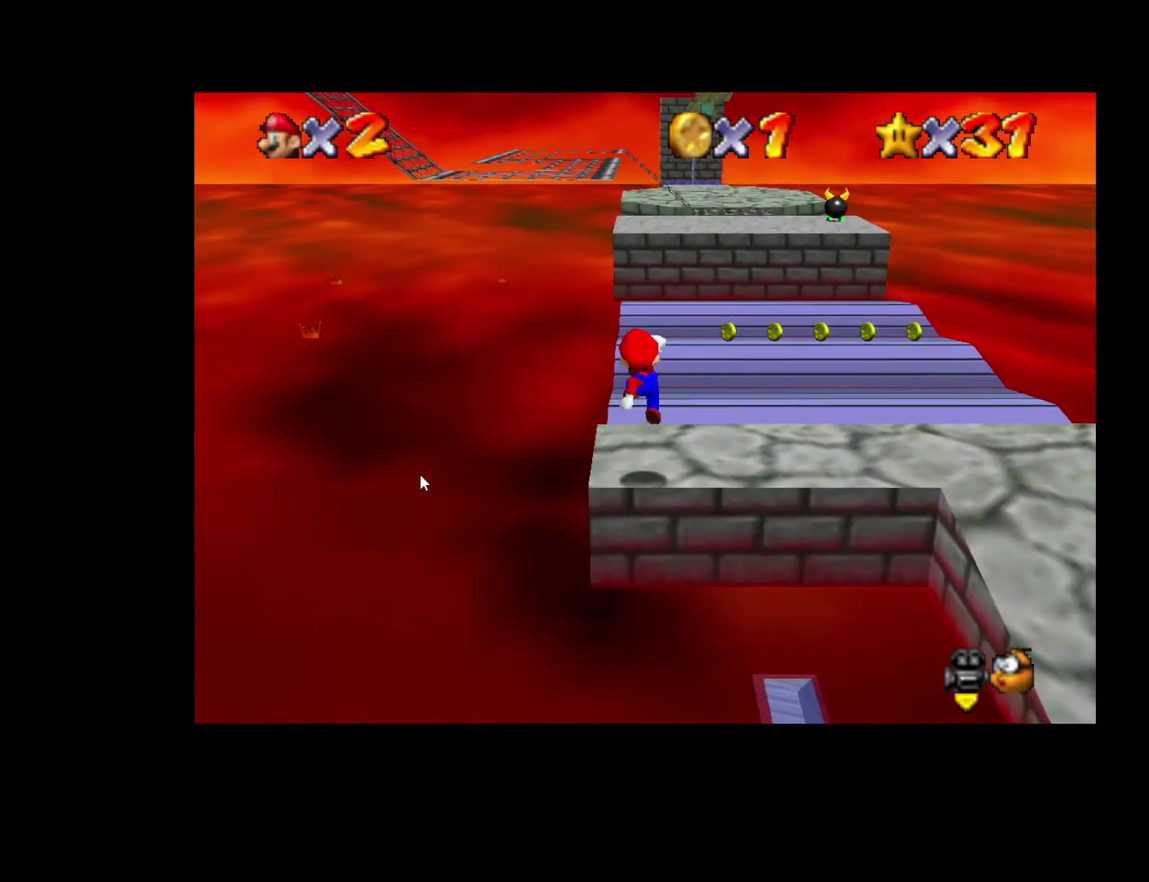
{"buttons": [], "left_stick": "up", "right_stick": "center", "events": []}
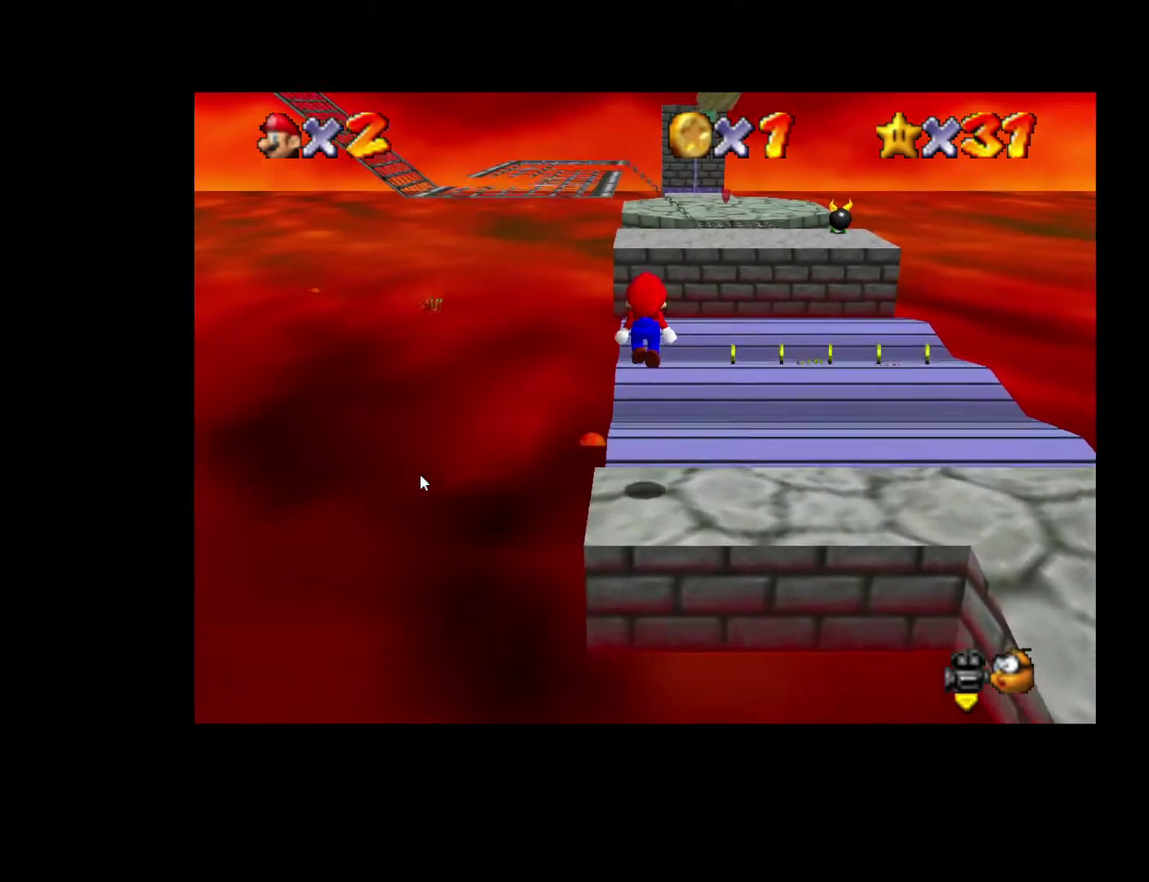
{"buttons": [], "left_stick": "up-left", "right_stick": "center", "events": [[300, "left_stick", "up-left"]]}
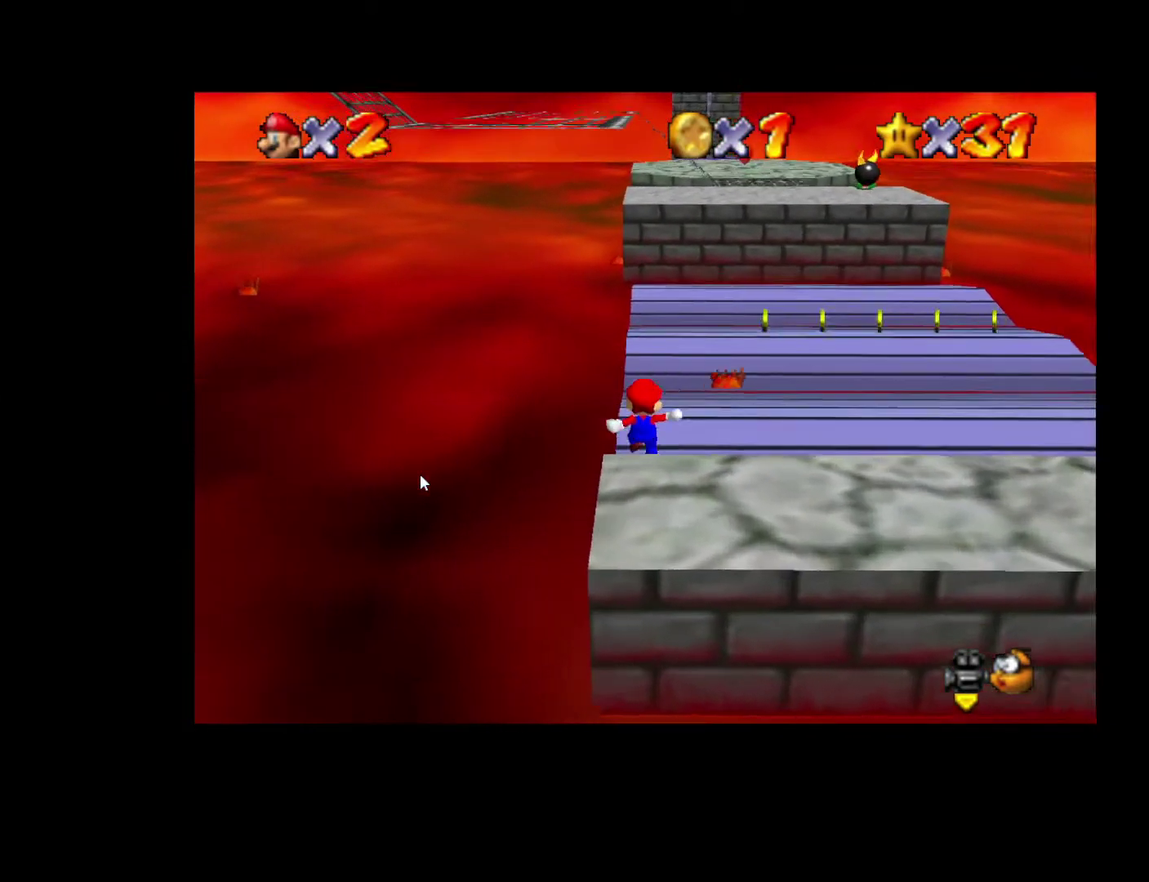
{"buttons": ["X"], "left_stick": "up-left", "right_stick": "center", "events": [[150, "X", "down"]]}
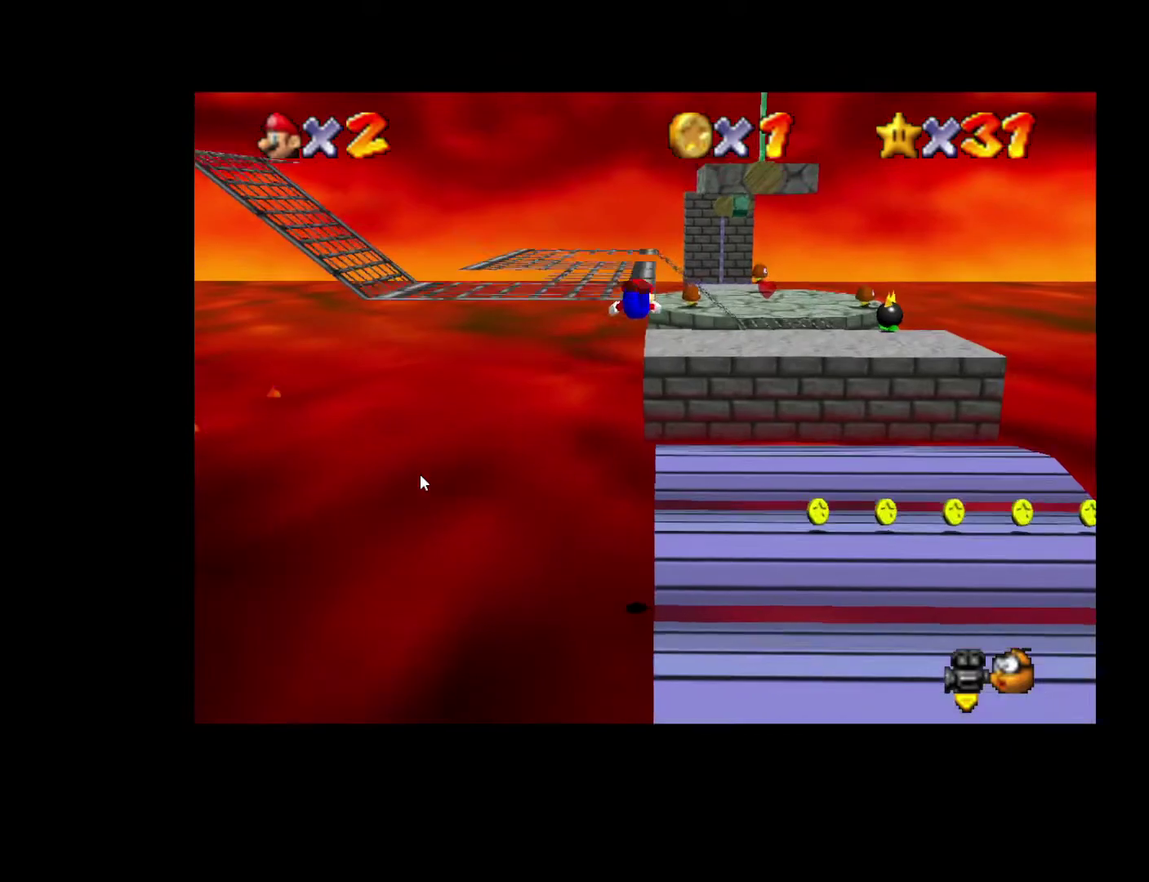
{"buttons": [], "left_stick": "up-left", "right_stick": "center", "events": [[133, "X", "up"]]}
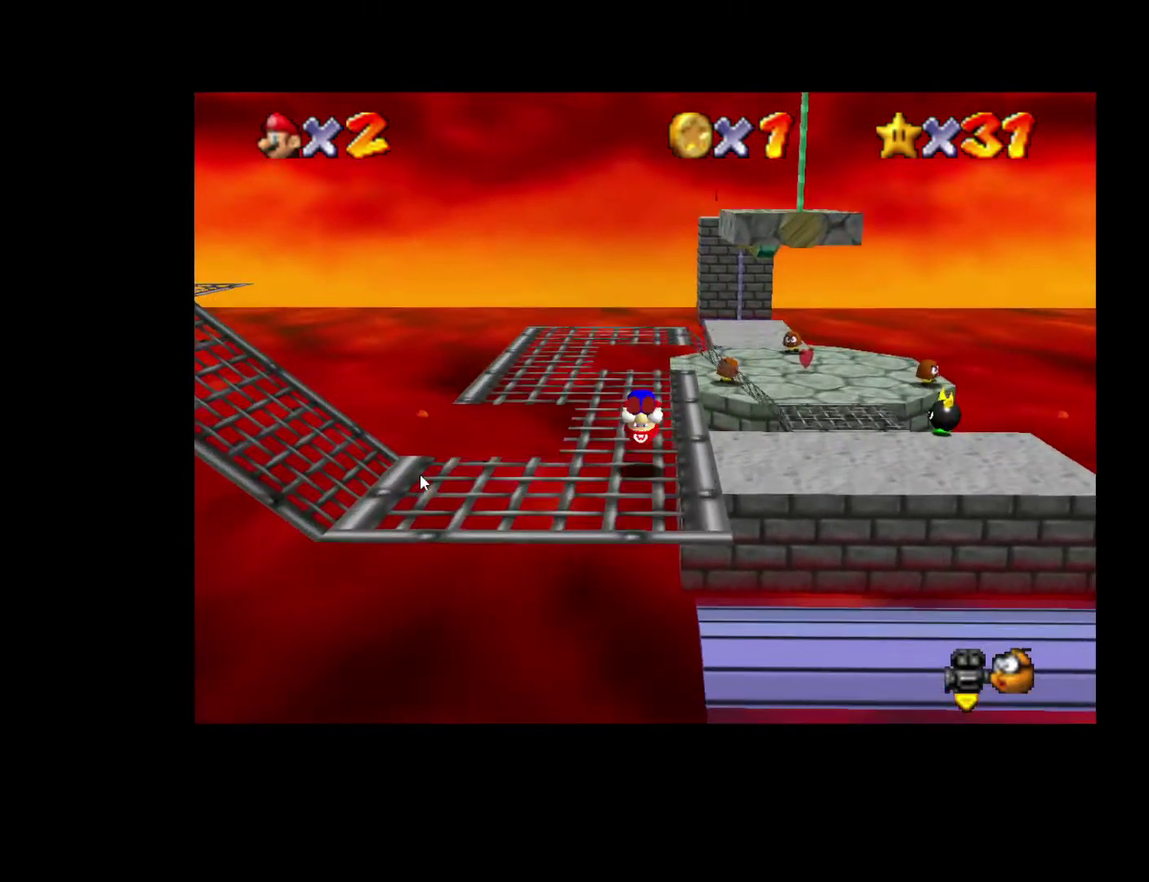
{"buttons": [], "left_stick": "up-left", "right_stick": "center", "events": []}
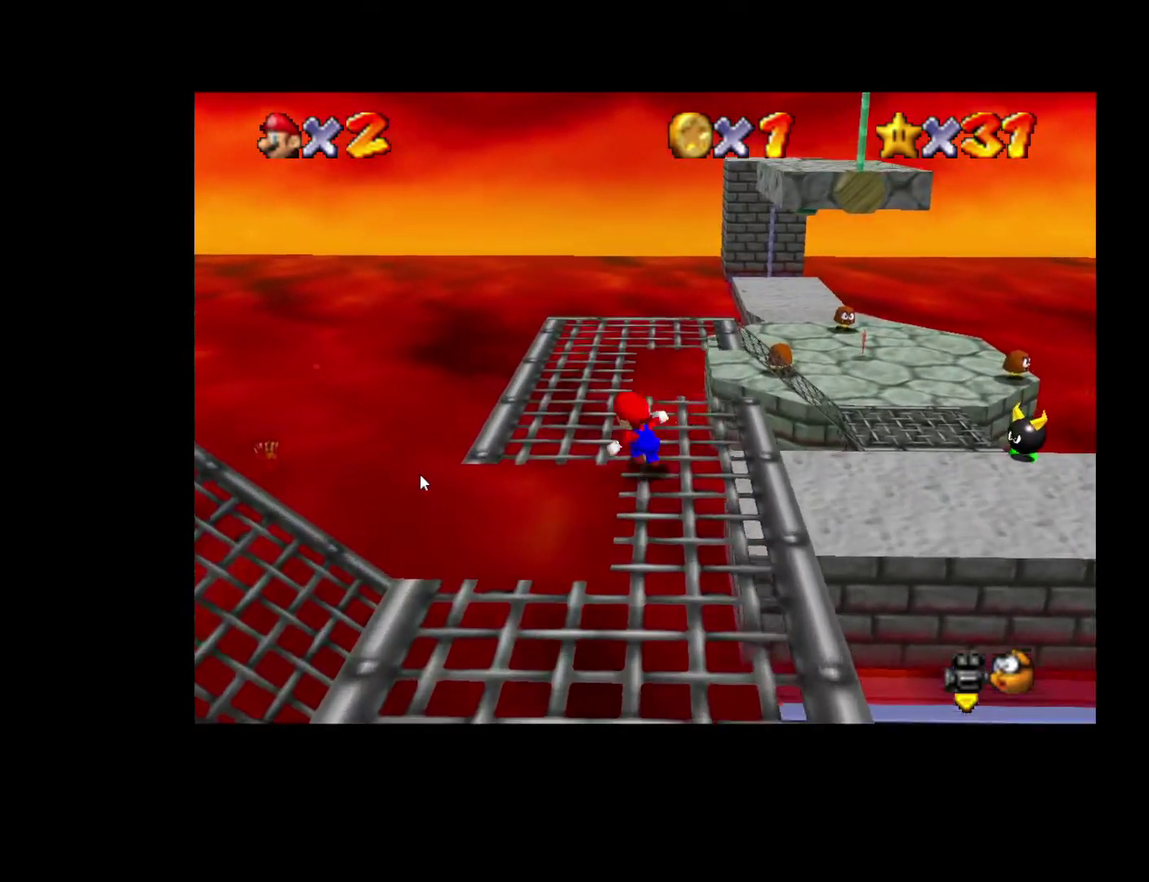
{"buttons": [], "left_stick": "up-left", "right_stick": "center", "events": [[67, "right_stick", "left"], [167, "right_stick", "center"]]}
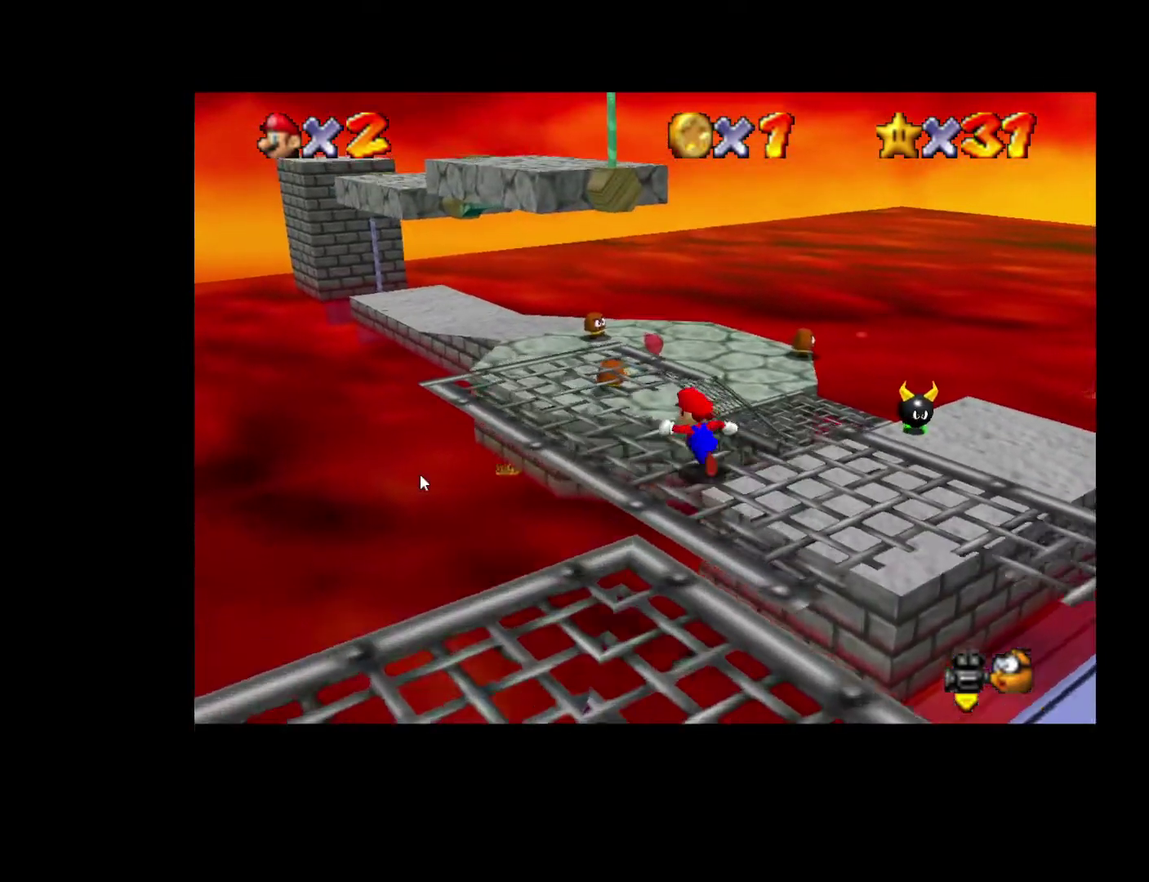
{"buttons": [], "left_stick": "left", "right_stick": "center", "events": [[267, "left_stick", "up"], [333, "left_stick", "up-left"], [450, "left_stick", "left"]]}
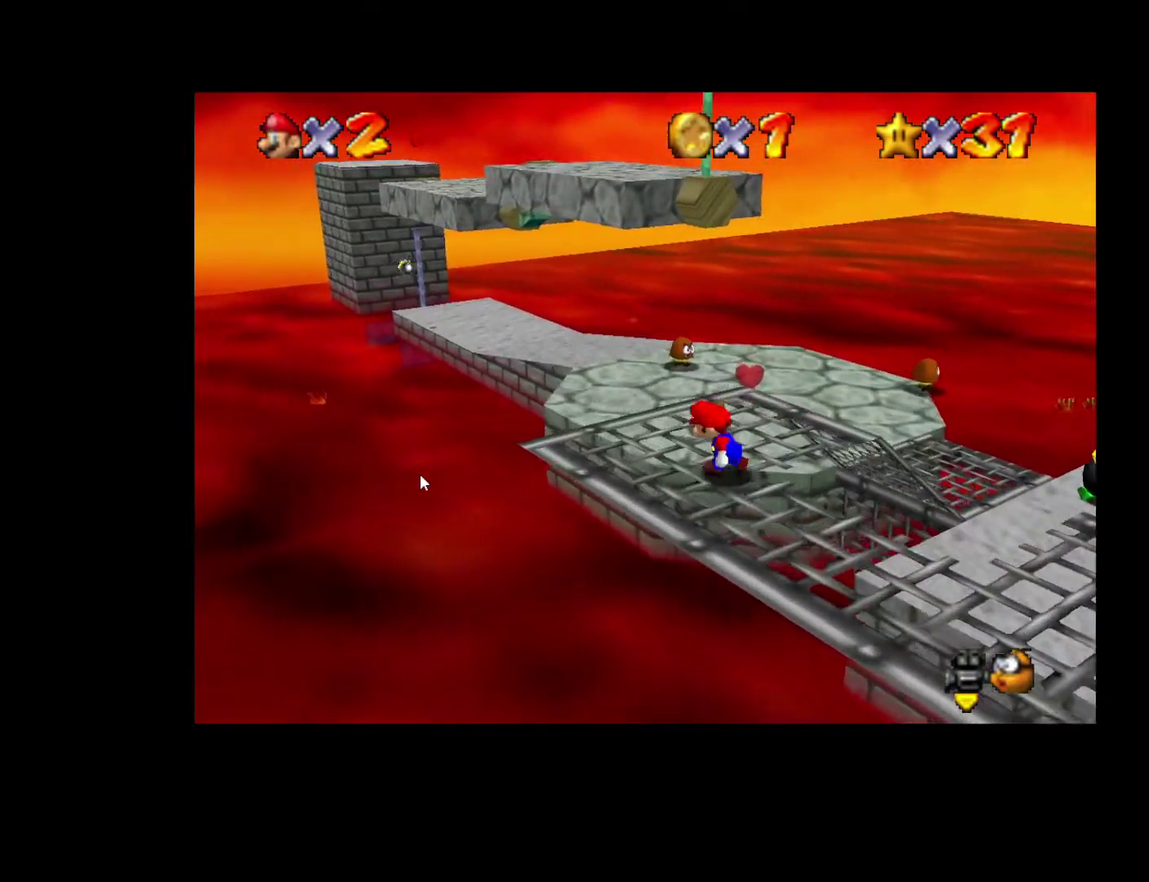
{"buttons": ["L2"], "left_stick": "up", "right_stick": "center", "events": [[100, "left_stick", "up-left"], [183, "left_stick", "up"], [350, "L2", "down"]]}
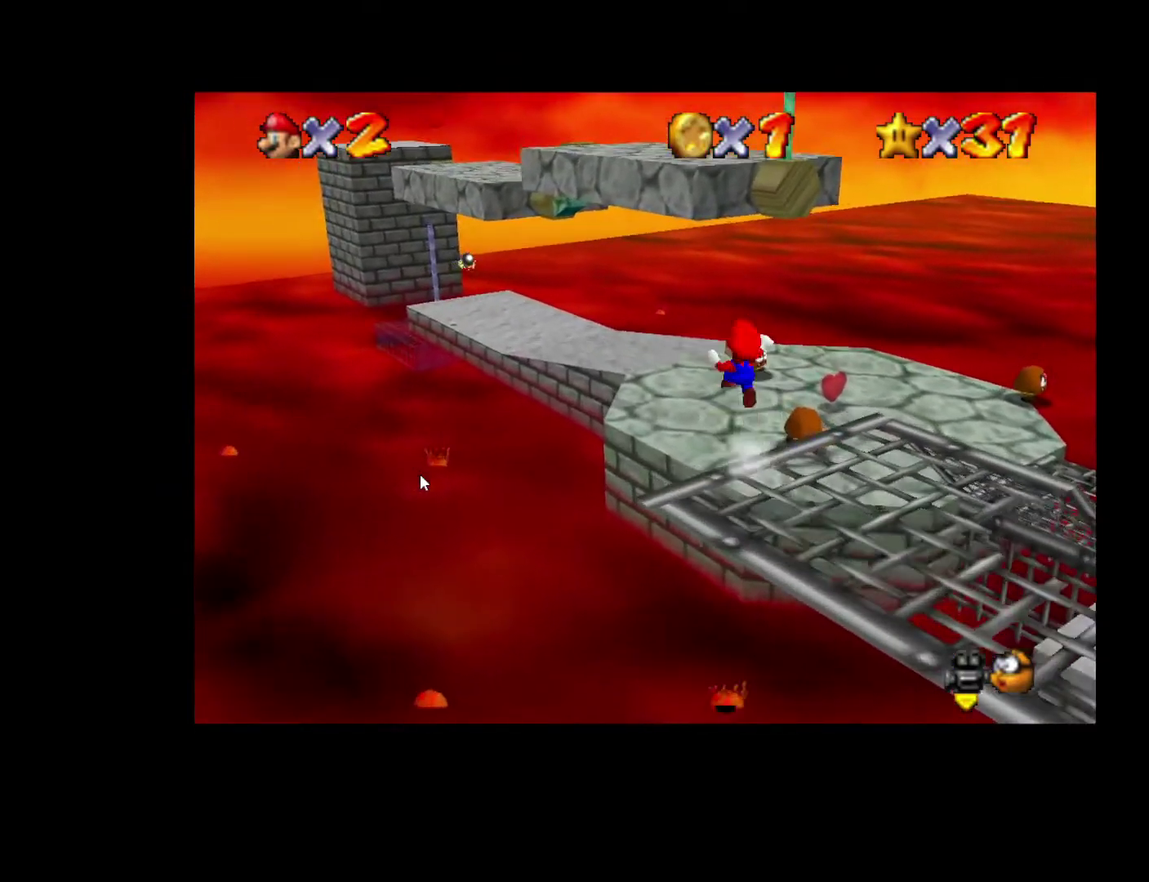
{"buttons": [], "left_stick": "up", "right_stick": "center", "events": [[483, "L2", "up"]]}
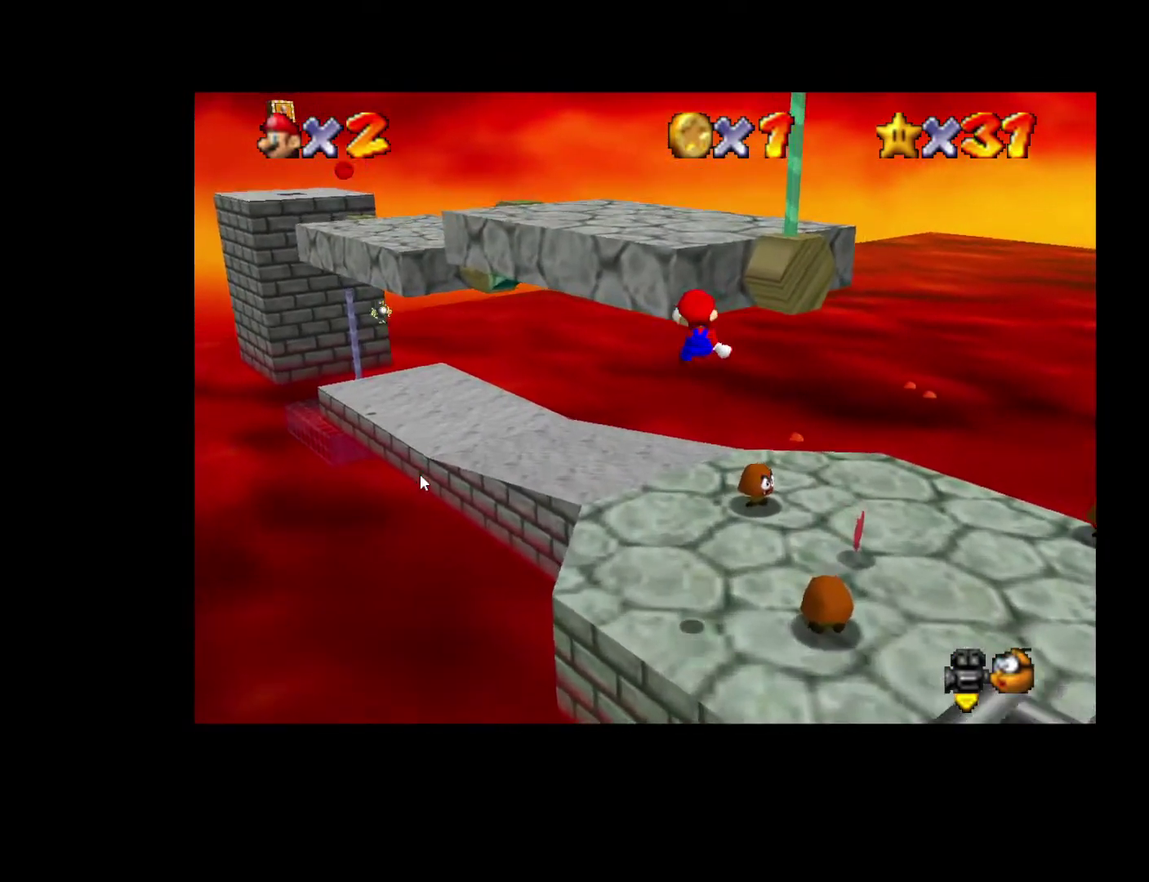
{"buttons": [], "left_stick": "up-left", "right_stick": "center", "events": [[483, "left_stick", "up-left"]]}
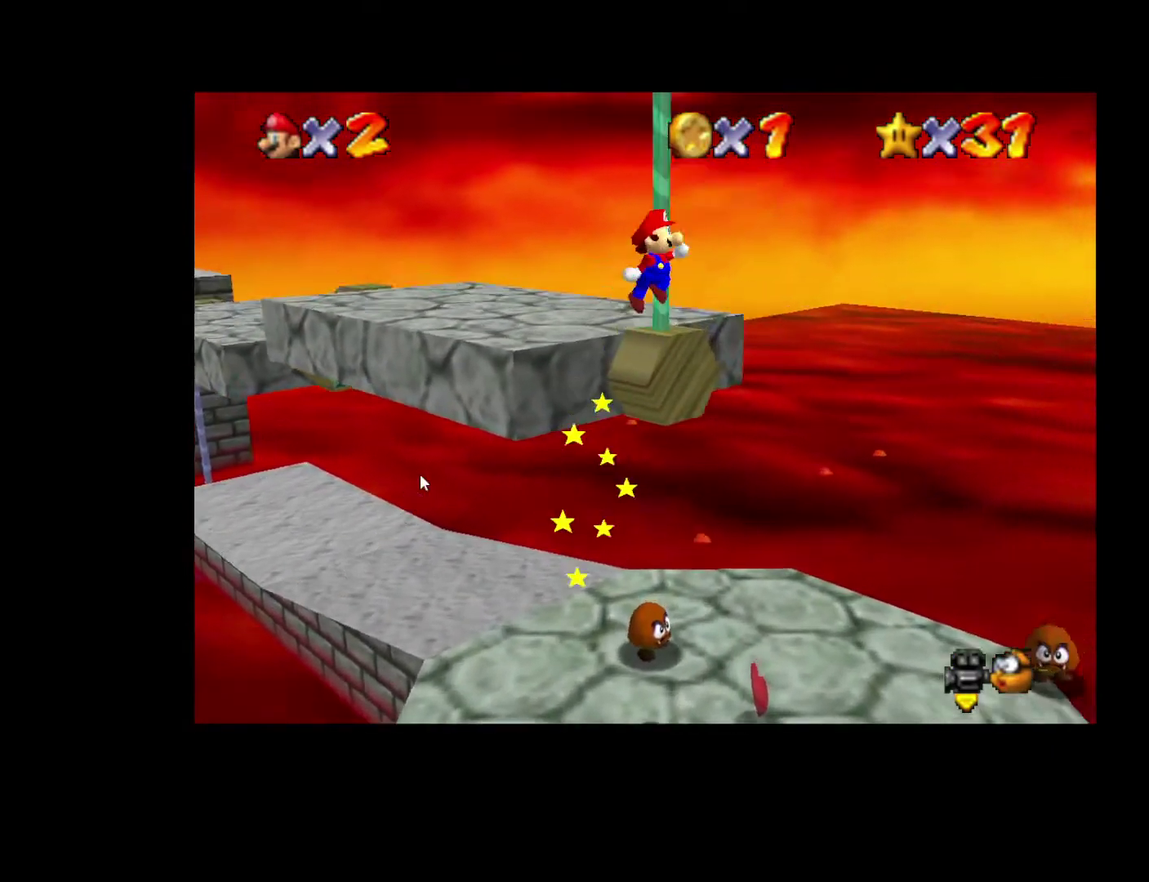
{"buttons": [], "left_stick": "up-left", "right_stick": "center", "events": []}
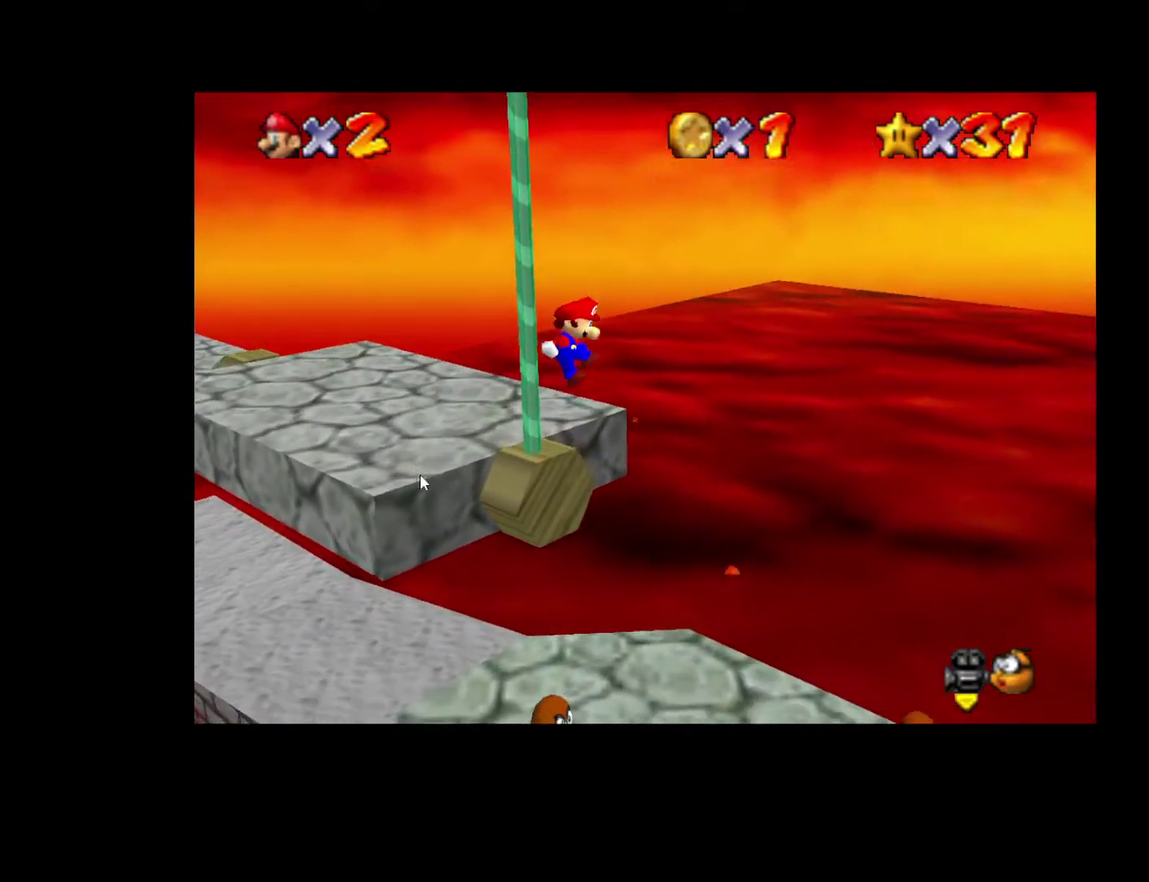
{"buttons": [], "left_stick": "up-left", "right_stick": "center", "events": []}
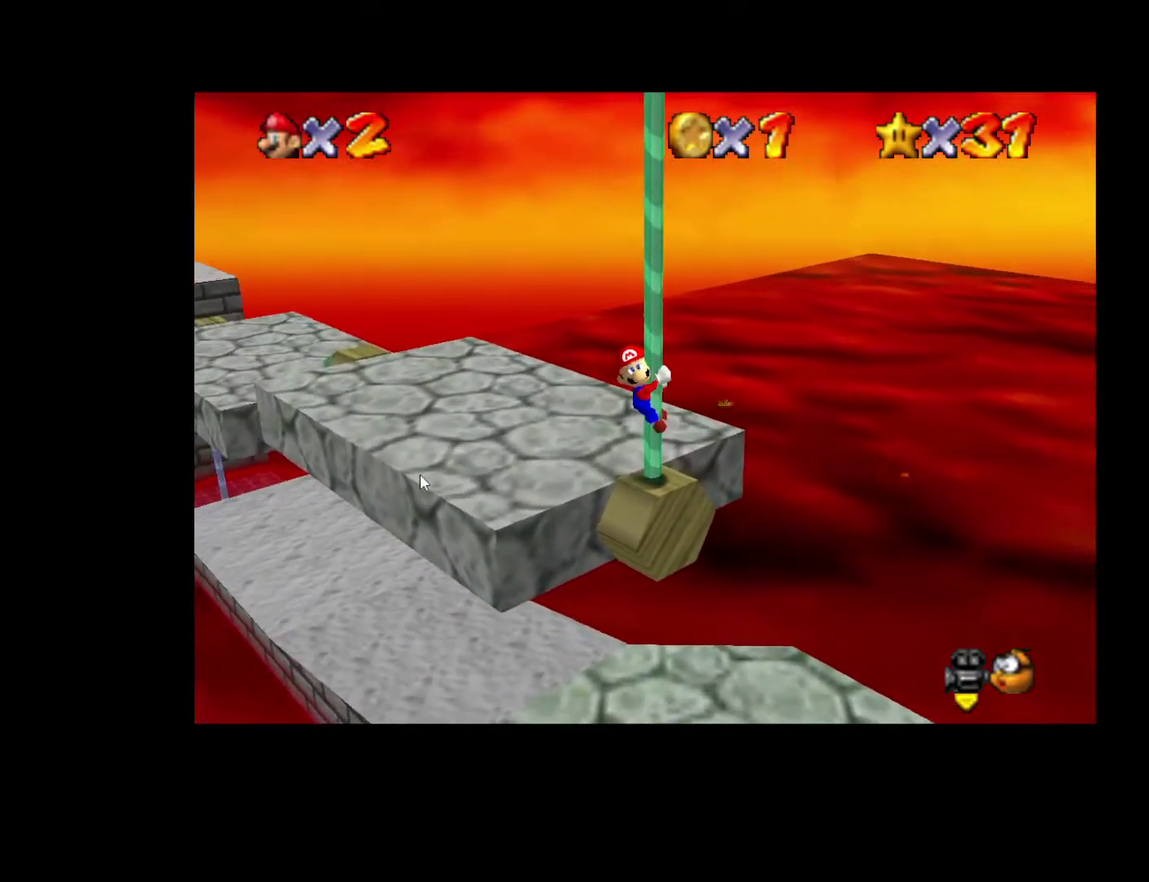
{"buttons": [], "left_stick": "up", "right_stick": "center", "events": [[33, "left_stick", "up"], [367, "right_stick", "right"], [467, "right_stick", "center"]]}
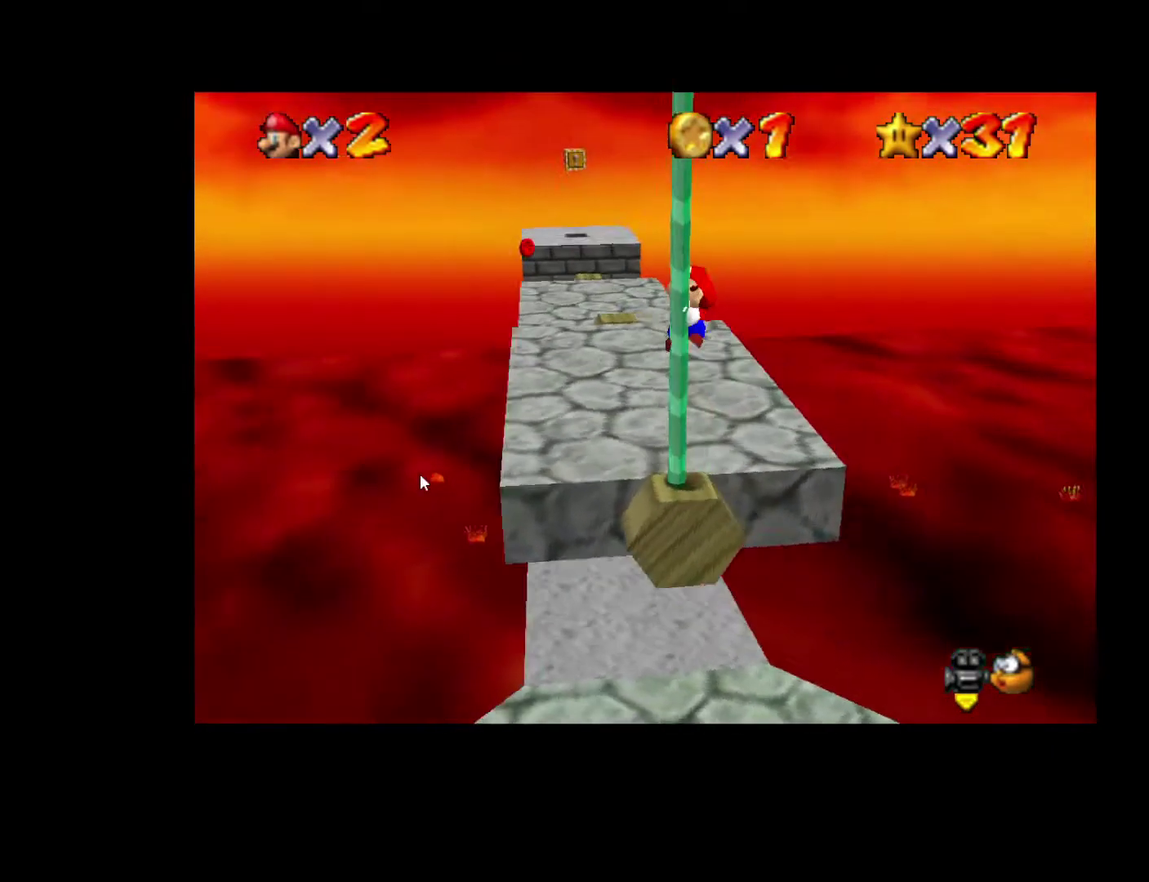
{"buttons": [], "left_stick": "up", "right_stick": "center", "events": [[33, "right_stick", "right"], [133, "right_stick", "center"], [217, "right_stick", "right"], [300, "right_stick", "center"]]}
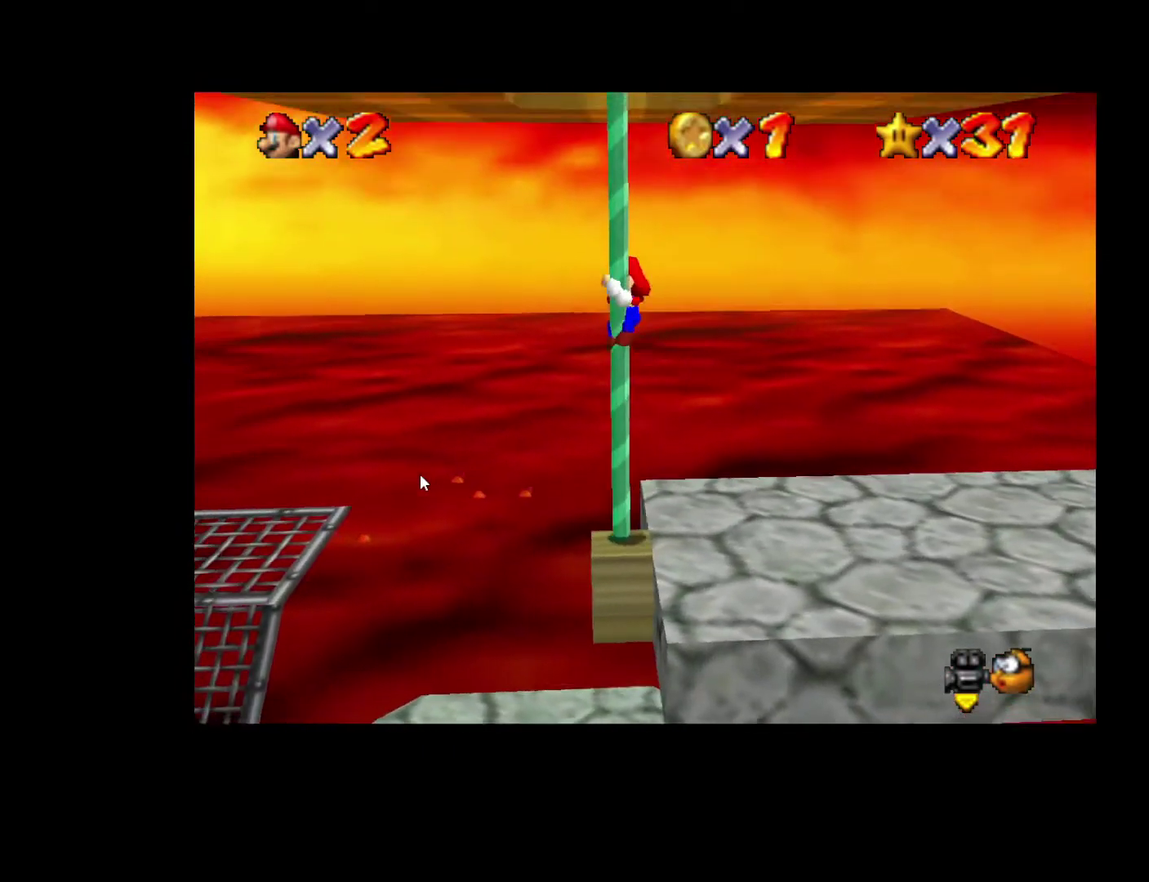
{"buttons": [], "left_stick": "up", "right_stick": "center", "events": []}
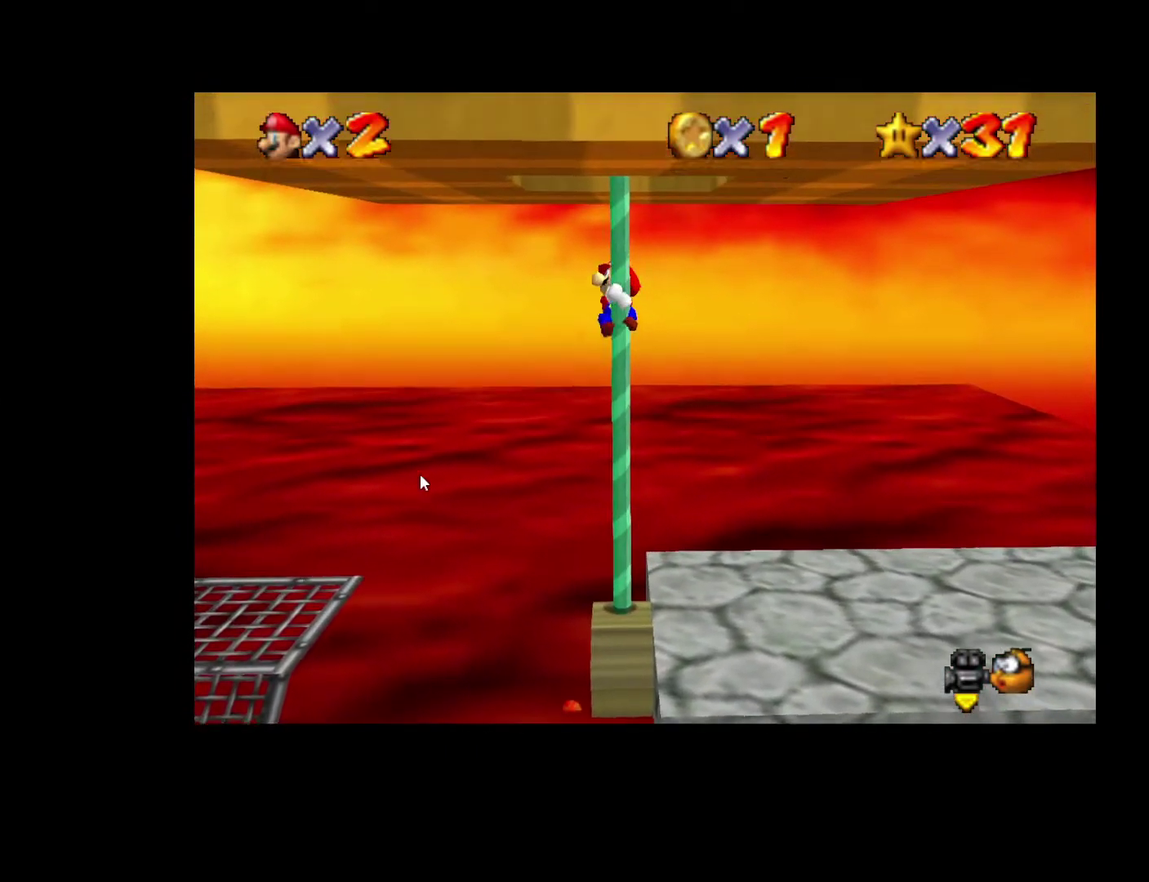
{"buttons": [], "left_stick": "up", "right_stick": "center", "events": []}
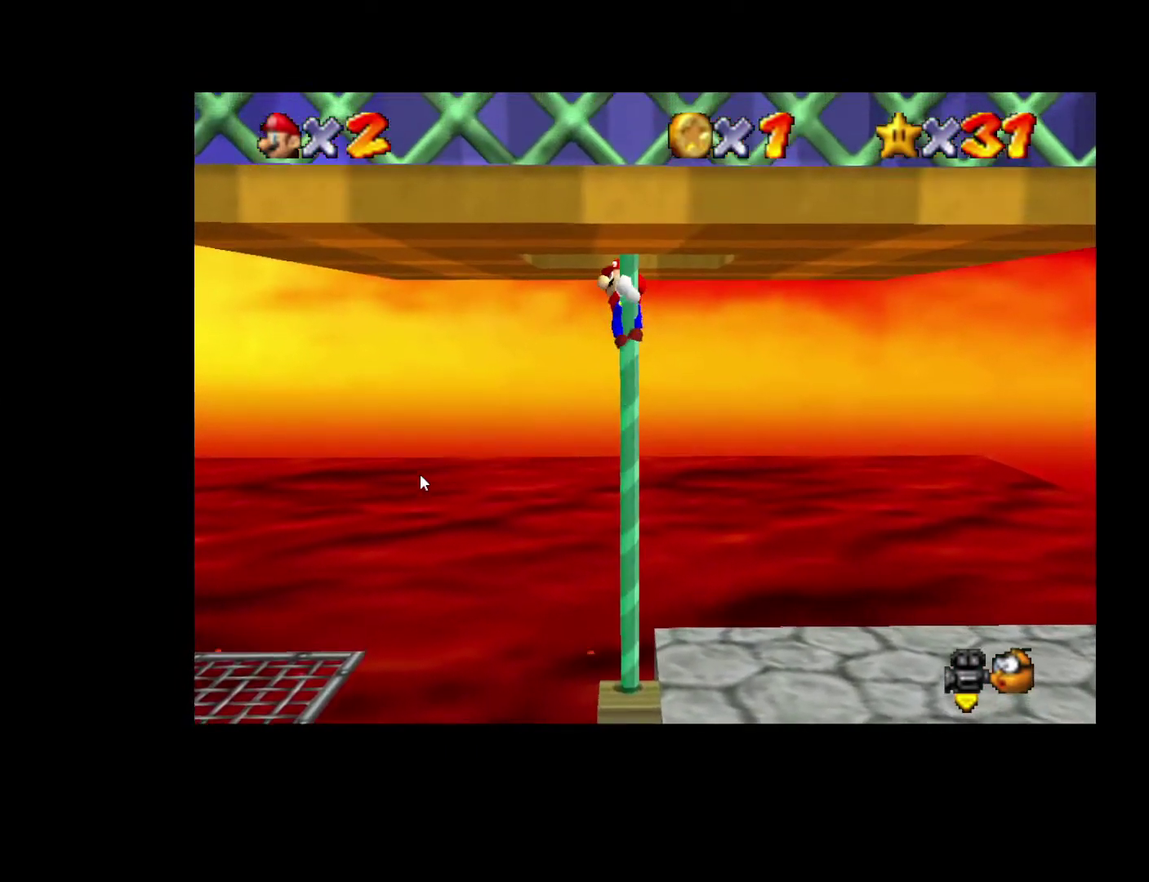
{"buttons": [], "left_stick": "left", "right_stick": "center", "events": [[50, "left_stick", "center"], [150, "left_stick", "left"]]}
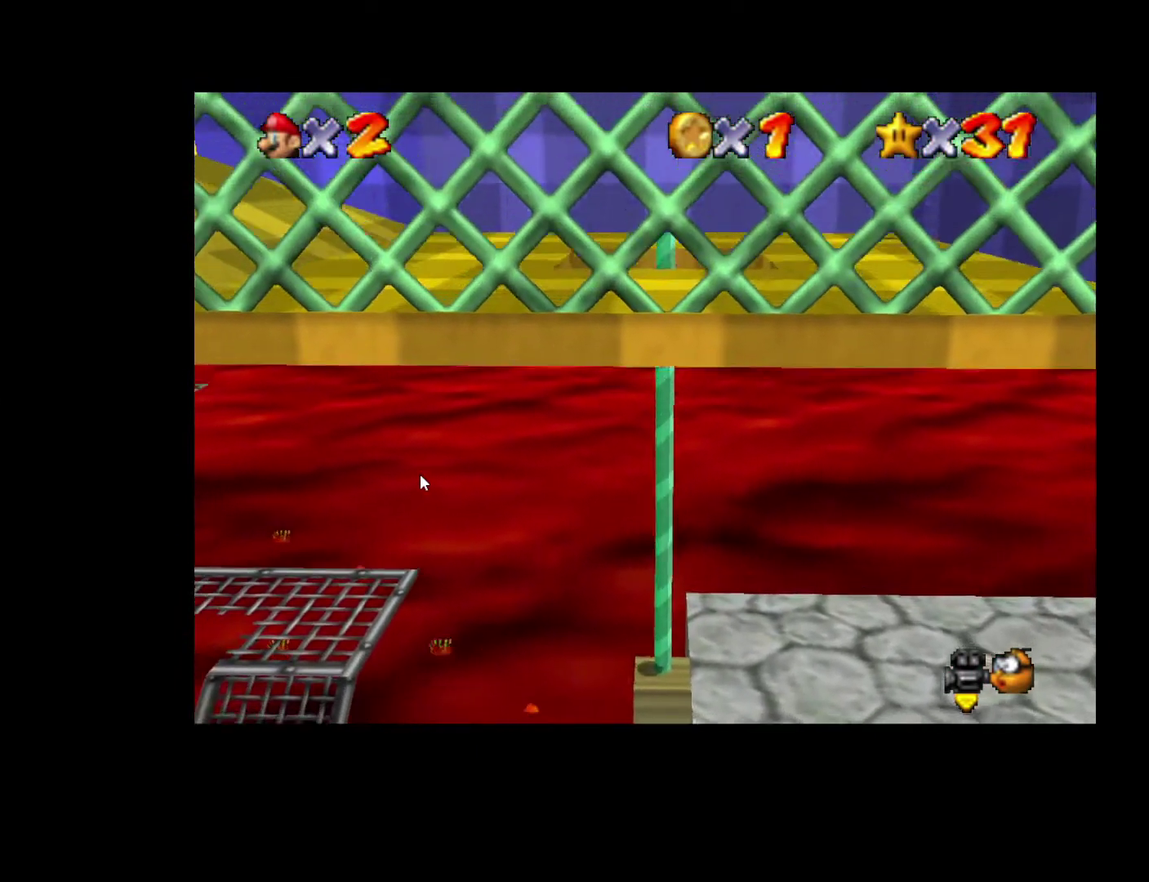
{"buttons": [], "left_stick": "down-left", "right_stick": "center", "events": [[183, "left_stick", "down-left"]]}